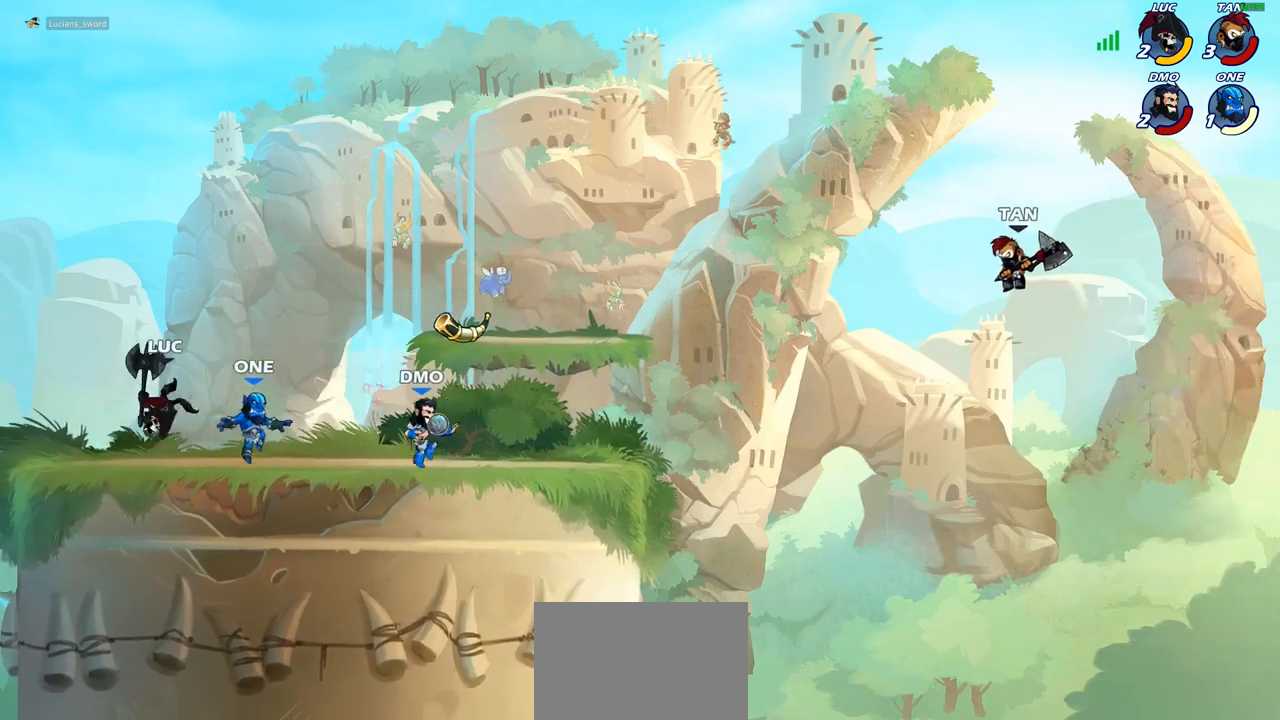
Gameplay with a controller (PlayStation layout); each line is a JSON object with the inputs held at the frame after it. "events" lists button and stick changes between this image and that frame as [ms after this image, input, new state], when the widget could be followed in between.
{"buttons": [], "left_stick": "down-right", "right_stick": "center", "events": [[17, "left_stick", "up"], [50, "R2", "down"], [100, "CROSS", "up"], [133, "left_stick", "up-right"], [217, "R2", "up"], [383, "left_stick", "center"], [483, "left_stick", "down-right"]]}
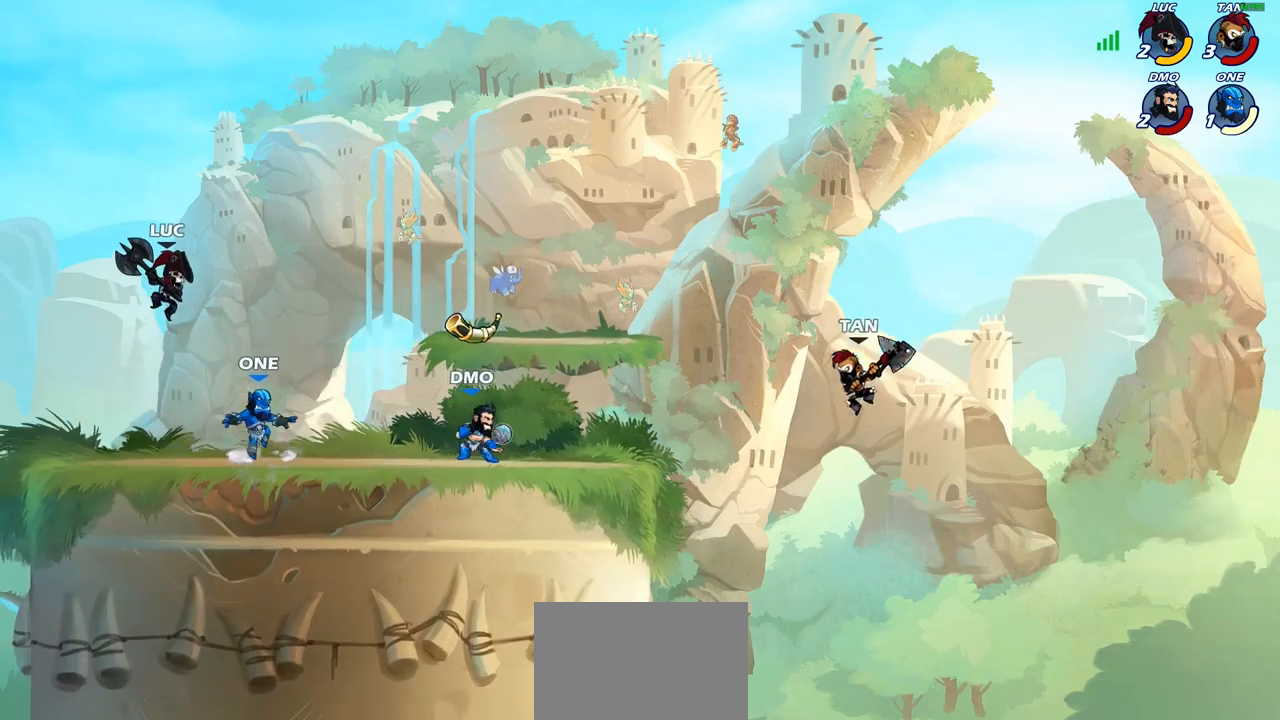
{"buttons": [], "left_stick": "left", "right_stick": "center", "events": [[83, "SQUARE", "down"], [167, "SQUARE", "up"], [167, "left_stick", "right"], [483, "left_stick", "left"]]}
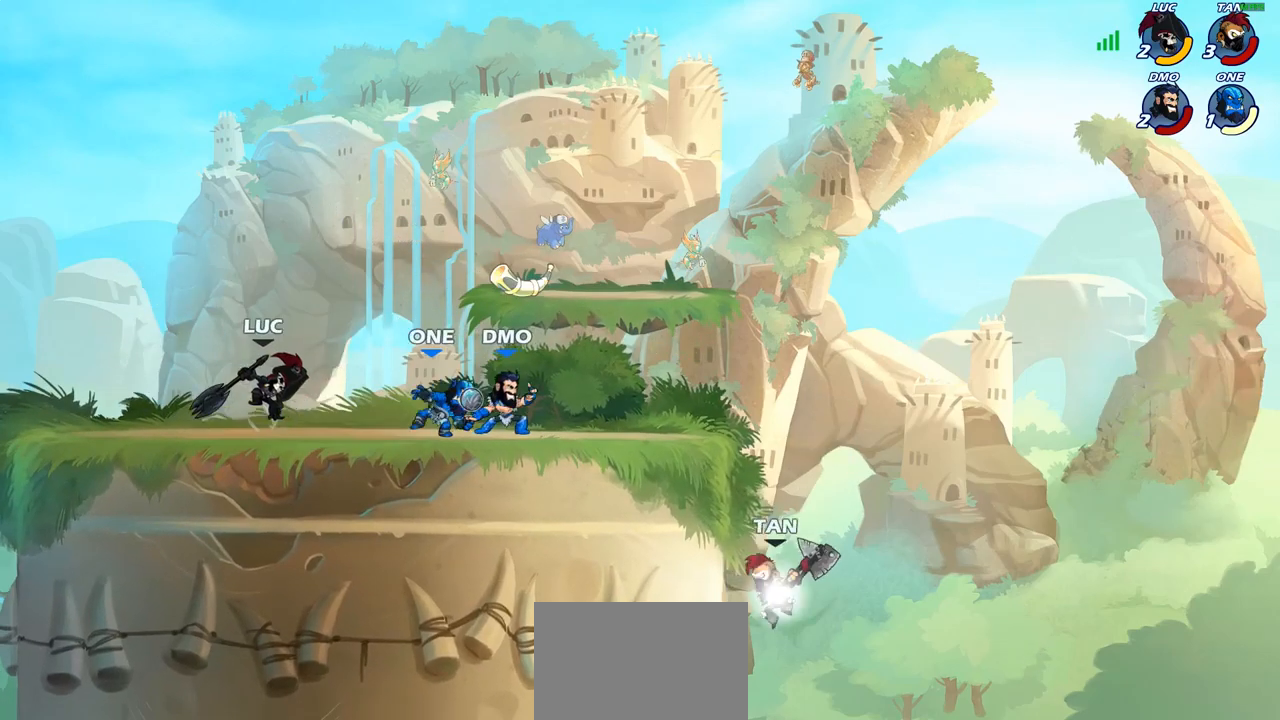
{"buttons": ["R2"], "left_stick": "left", "right_stick": "center", "events": [[367, "CROSS", "down"], [367, "R2", "down"], [467, "CROSS", "up"]]}
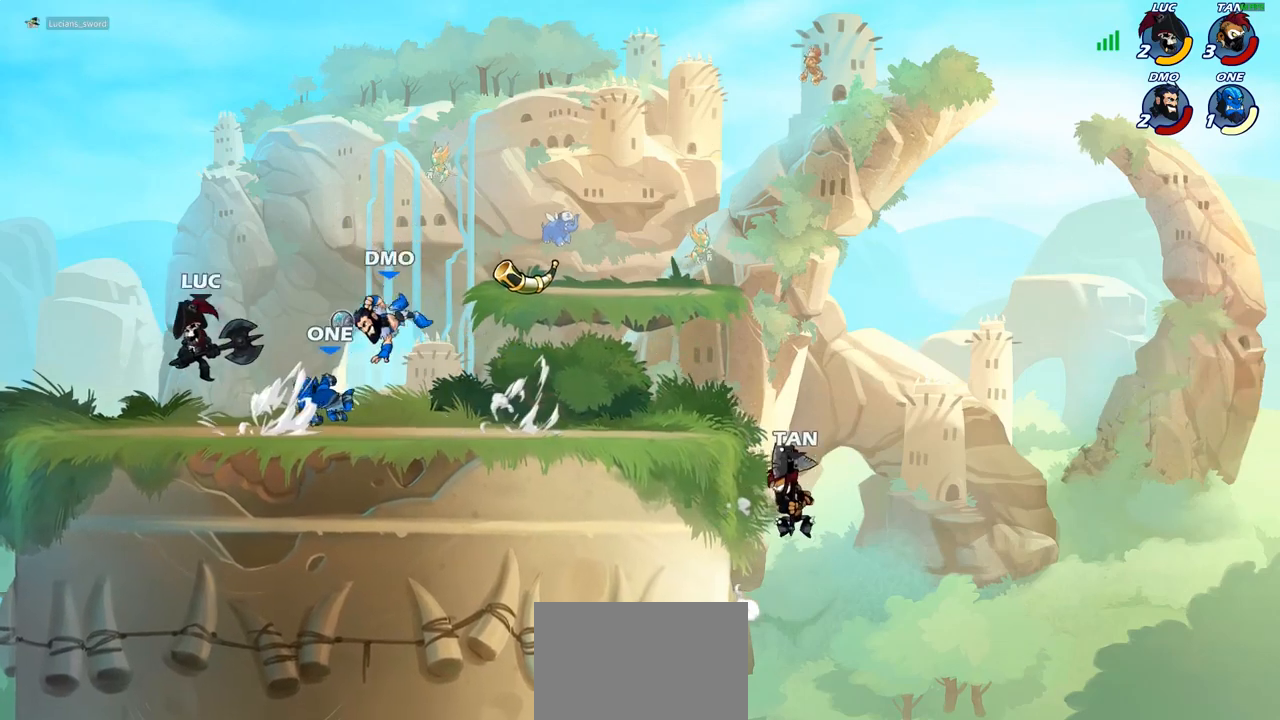
{"buttons": [], "left_stick": "center", "right_stick": "center", "events": [[33, "left_stick", "down-left"], [50, "R2", "up"], [217, "left_stick", "down-right"], [350, "left_stick", "down"], [383, "CIRCLE", "down"], [450, "CIRCLE", "up"], [450, "left_stick", "center"]]}
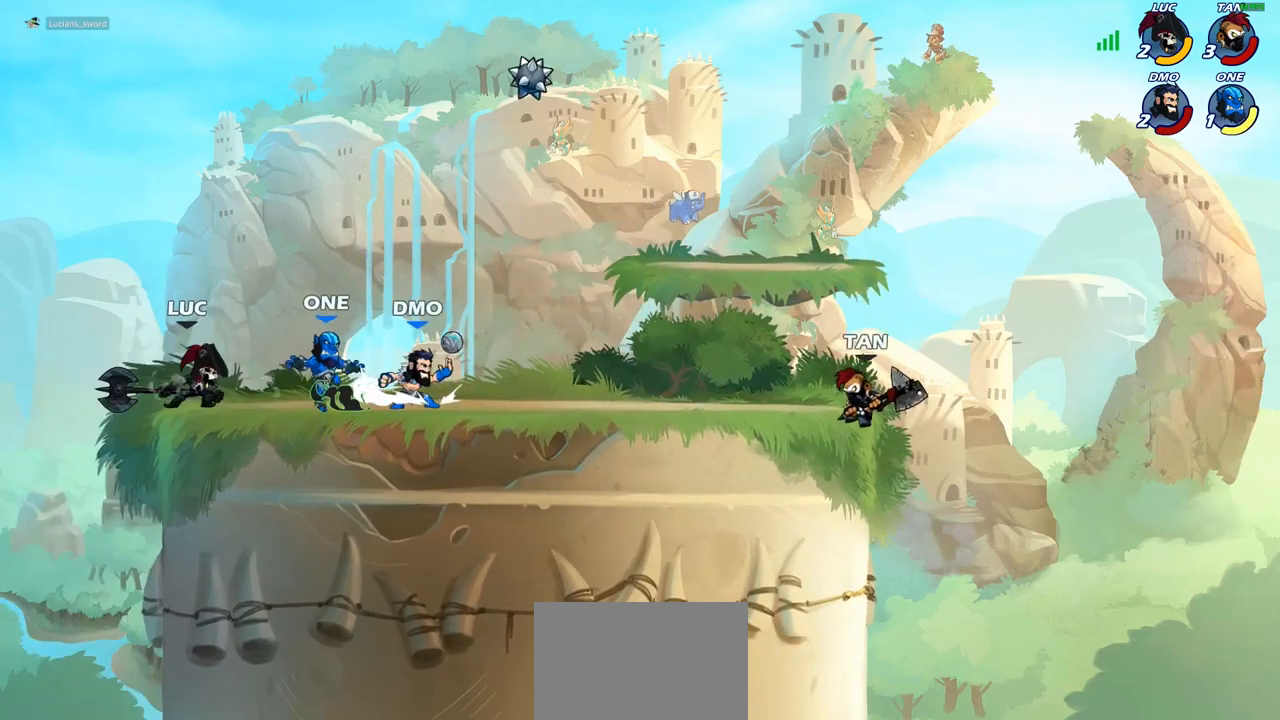
{"buttons": [], "left_stick": "center", "right_stick": "center", "events": []}
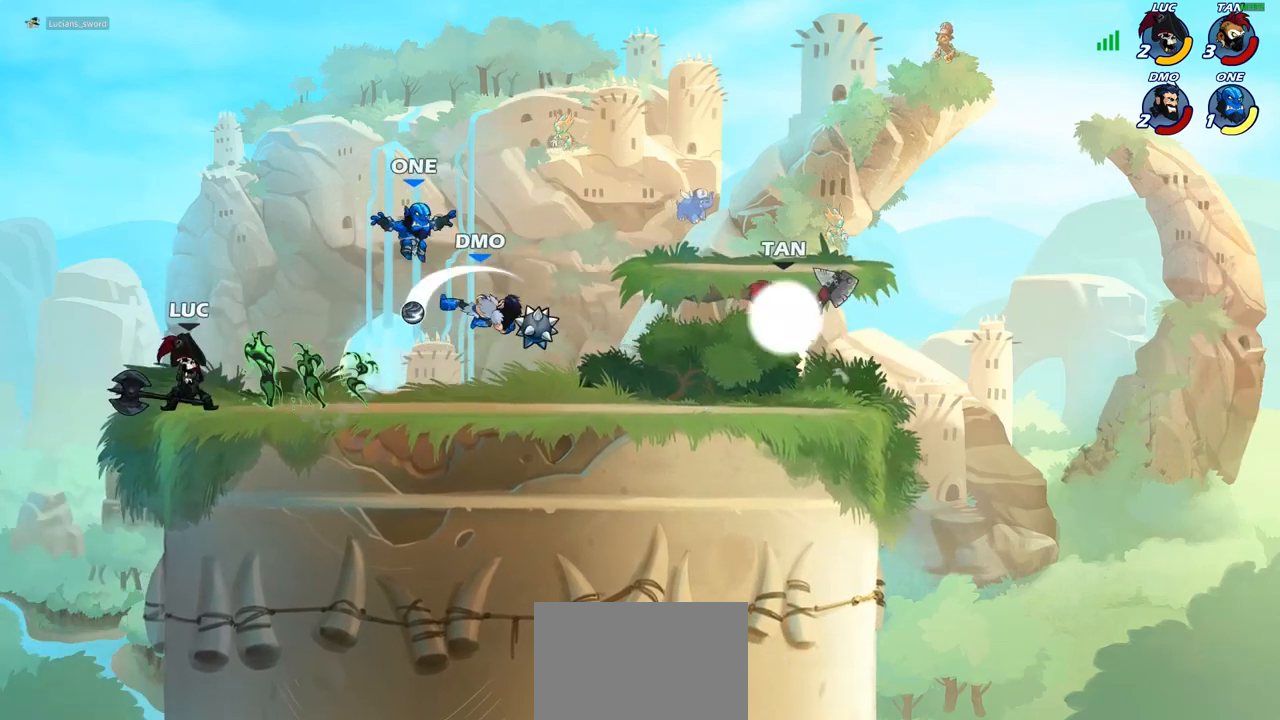
{"buttons": ["SQUARE"], "left_stick": "center", "right_stick": "center", "events": [[283, "left_stick", "right"], [350, "R2", "down"], [400, "left_stick", "center"], [467, "R2", "up"], [500, "SQUARE", "down"]]}
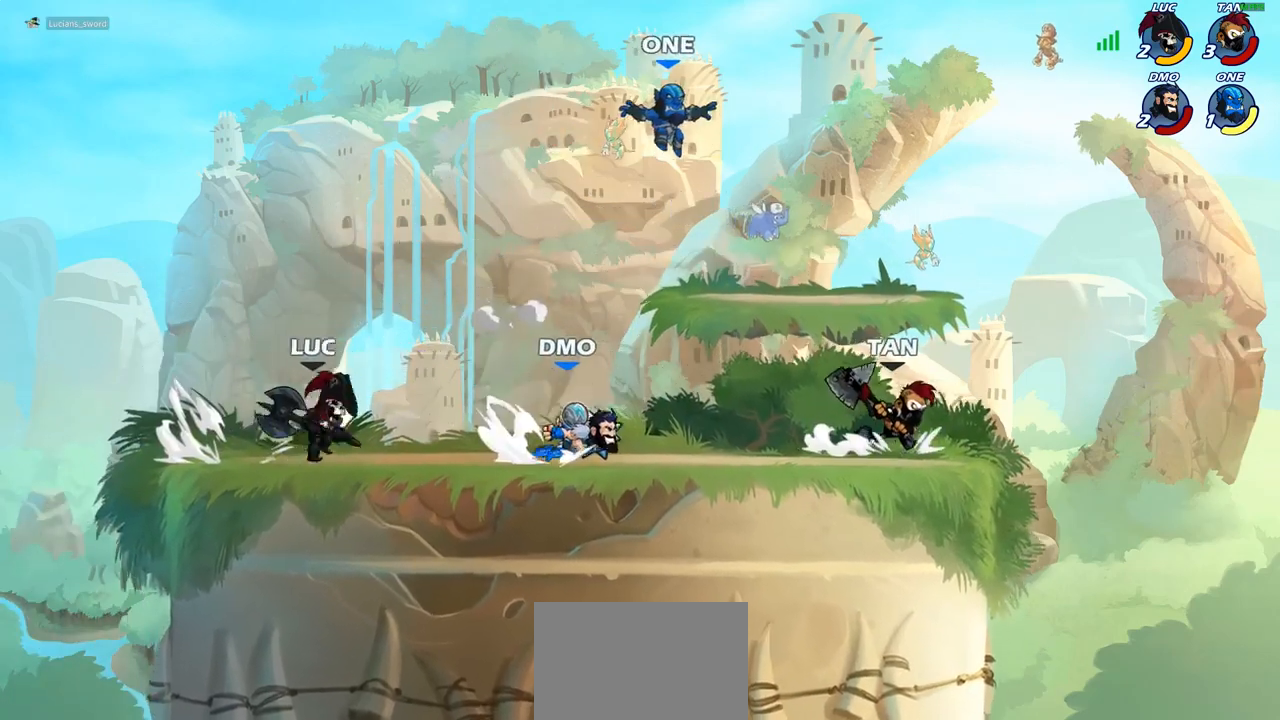
{"buttons": [], "left_stick": "center", "right_stick": "center", "events": [[100, "SQUARE", "up"]]}
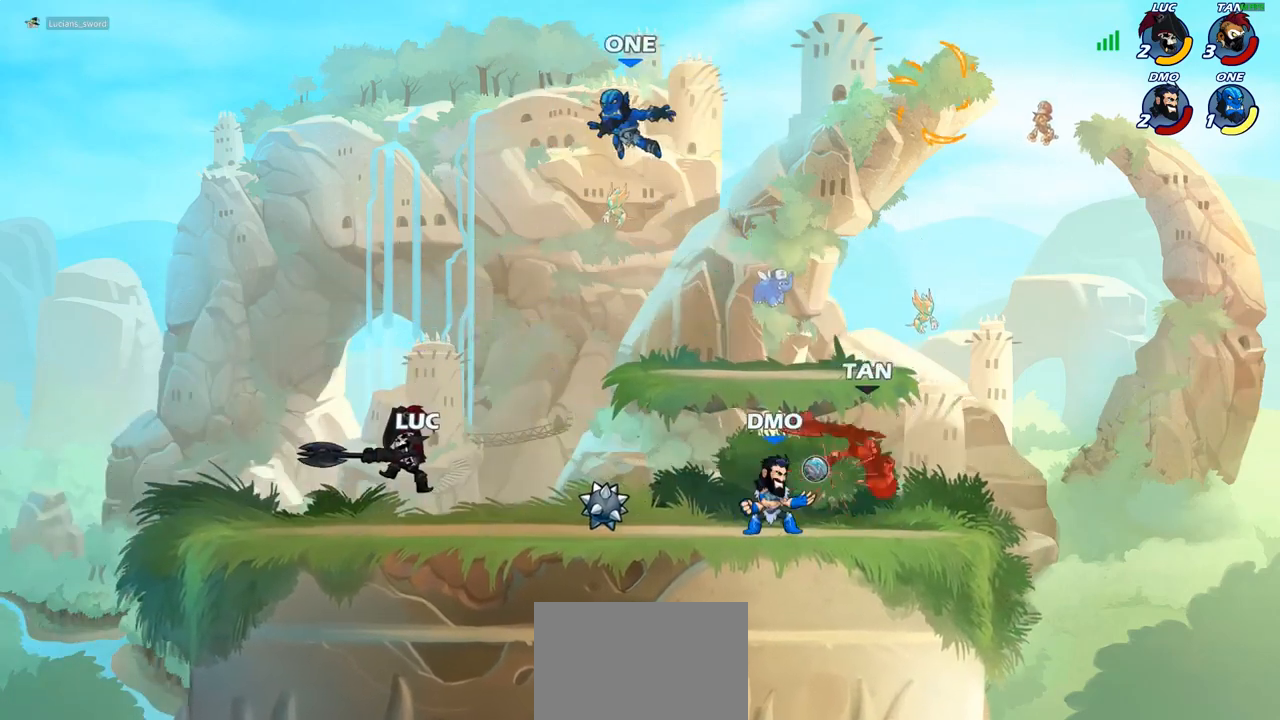
{"buttons": [], "left_stick": "down", "right_stick": "center", "events": [[150, "left_stick", "right"], [233, "R2", "down"], [333, "R2", "up"], [383, "left_stick", "down"]]}
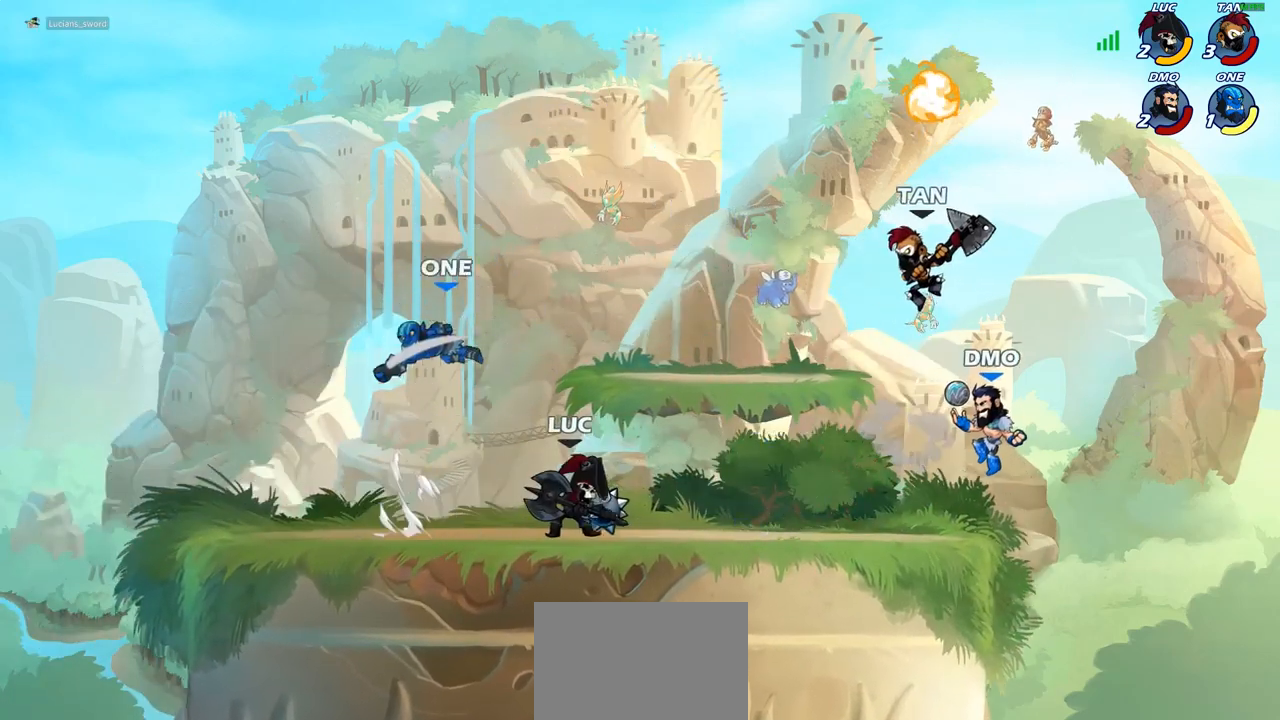
{"buttons": [], "left_stick": "center", "right_stick": "center", "events": [[17, "CIRCLE", "down"], [83, "CIRCLE", "up"], [117, "left_stick", "center"], [300, "CIRCLE", "down"], [433, "CIRCLE", "up"]]}
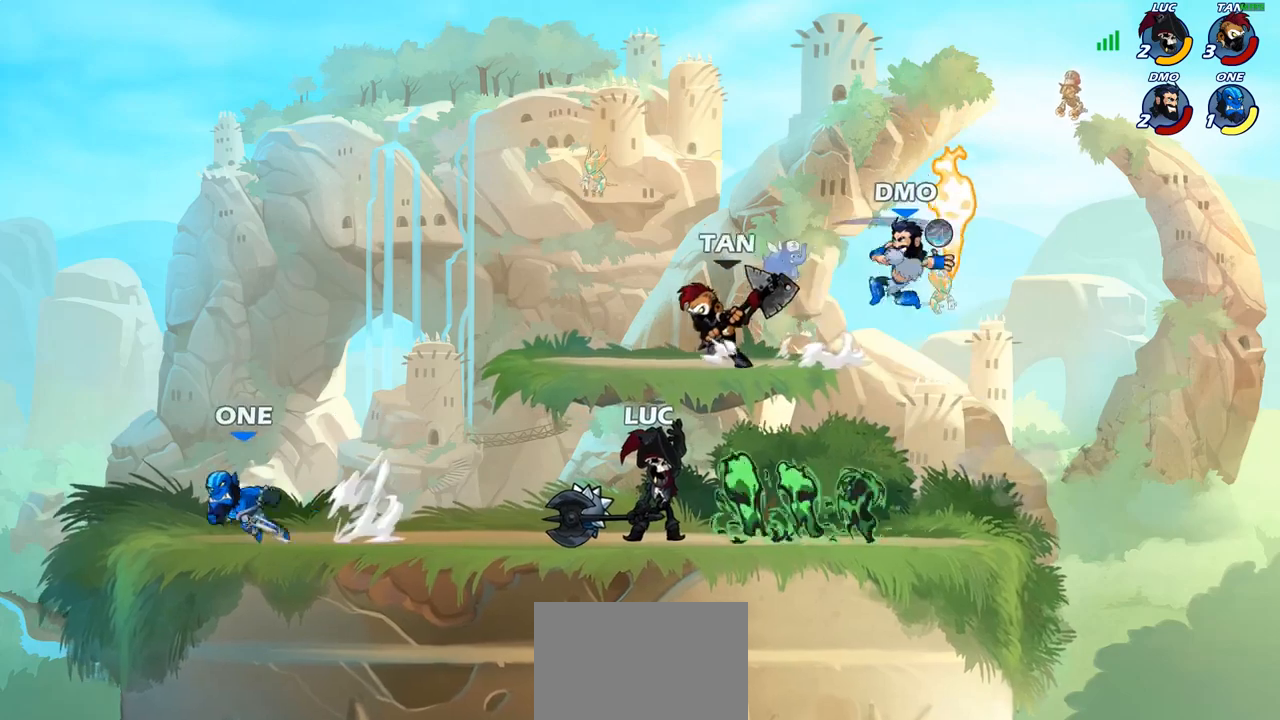
{"buttons": [], "left_stick": "center", "right_stick": "center", "events": [[367, "SQUARE", "down"], [467, "SQUARE", "up"]]}
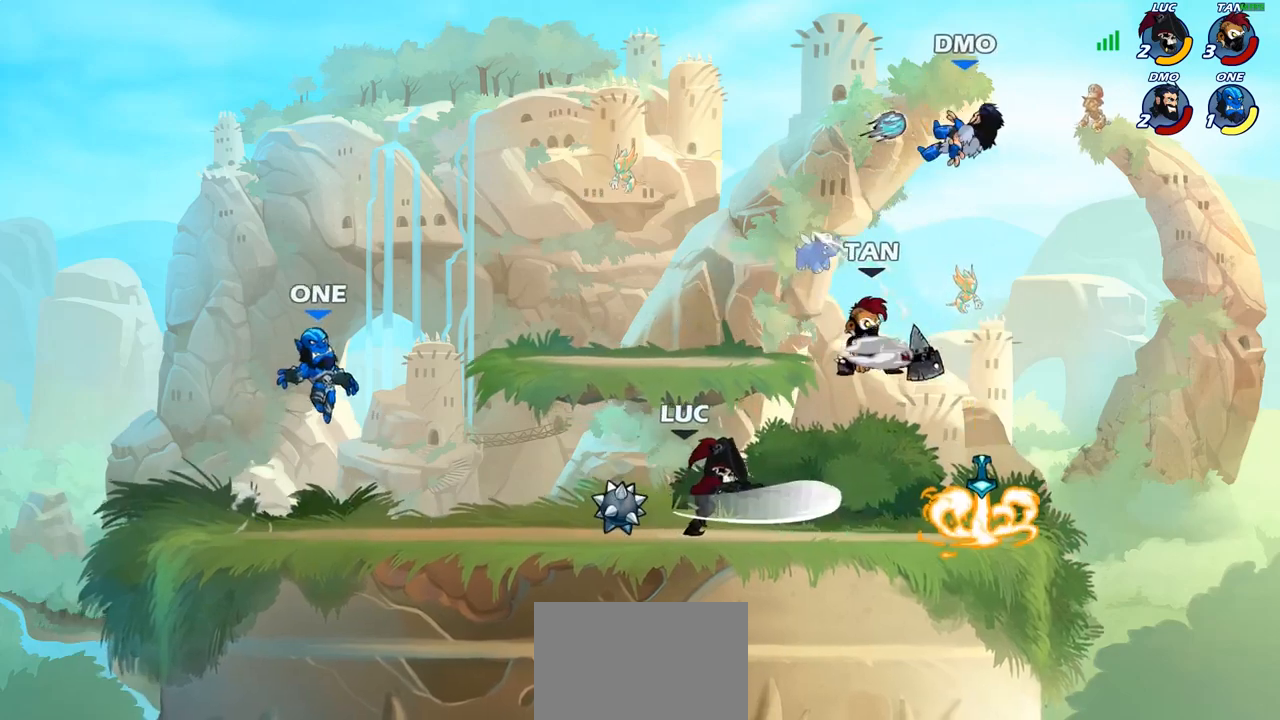
{"buttons": [], "left_stick": "center", "right_stick": "center", "events": []}
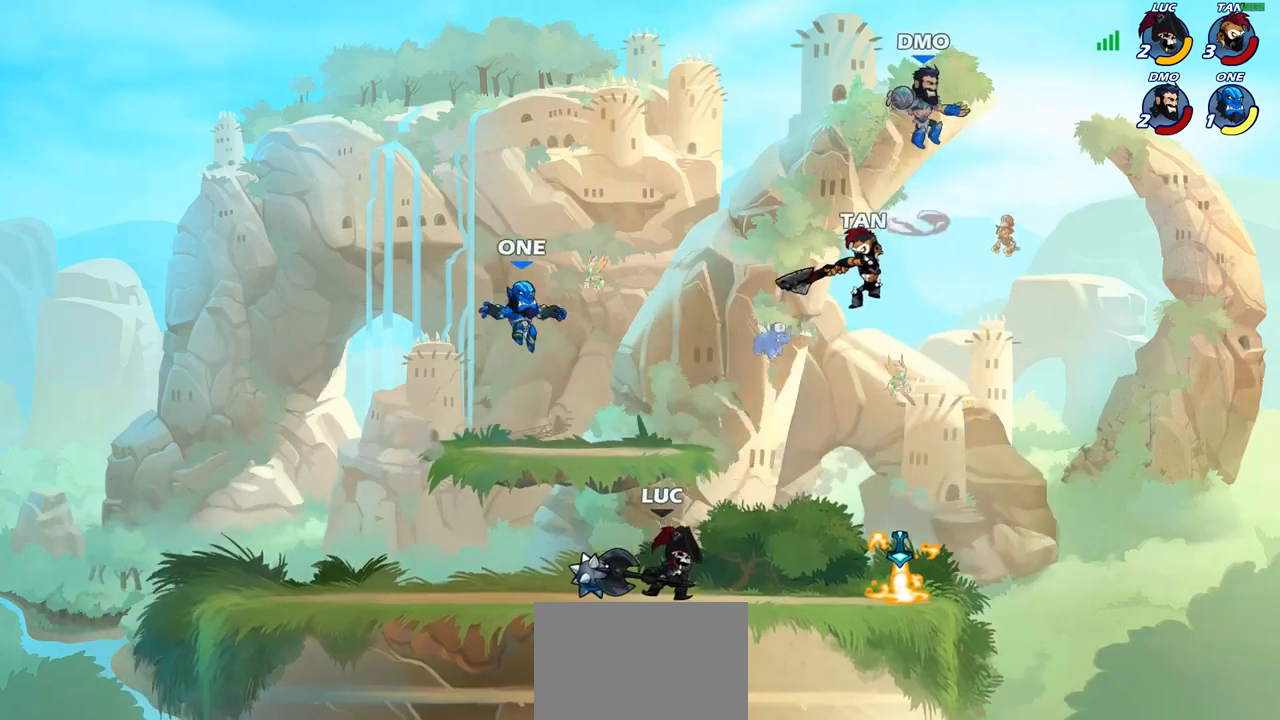
{"buttons": ["CROSS"], "left_stick": "up-right", "right_stick": "center", "events": [[50, "left_stick", "right"], [133, "R2", "down"], [167, "left_stick", "down-right"], [233, "R2", "up"], [283, "left_stick", "center"], [350, "left_stick", "up"], [417, "left_stick", "center"], [450, "CROSS", "down"], [483, "left_stick", "up-right"]]}
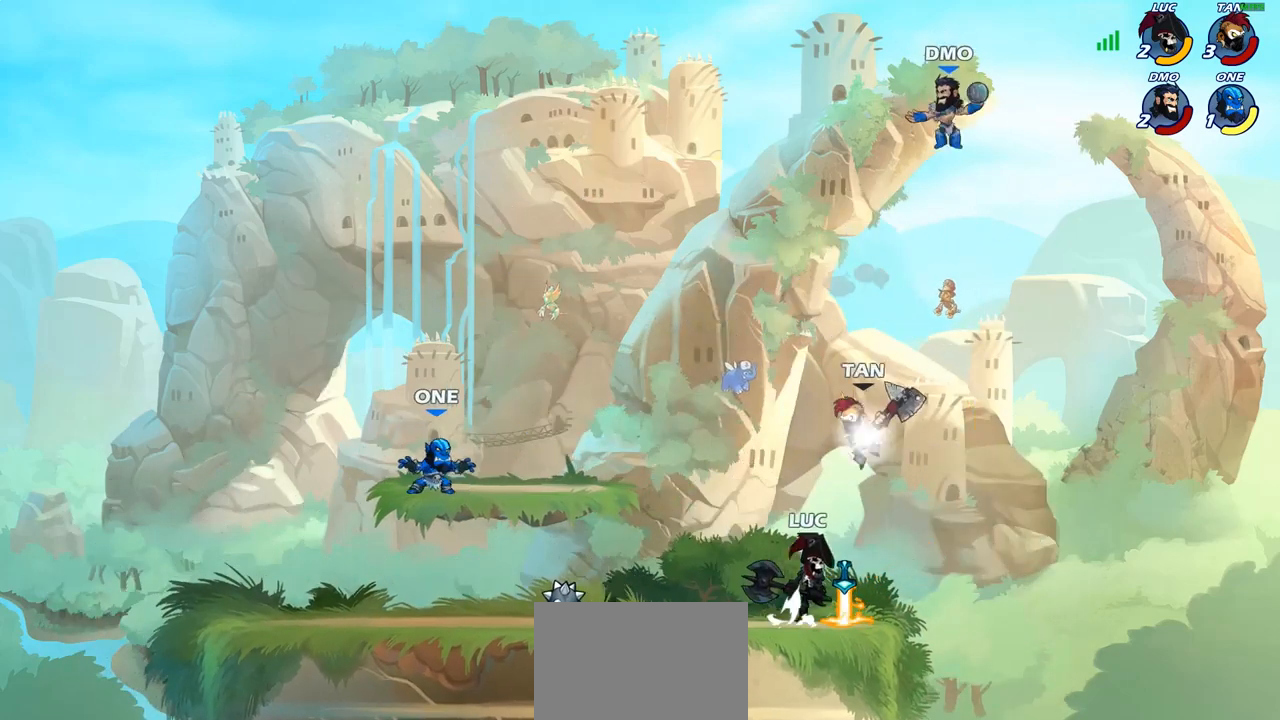
{"buttons": [], "left_stick": "up-right", "right_stick": "center", "events": [[67, "CROSS", "up"], [167, "CROSS", "down"], [233, "SQUARE", "down"], [250, "right_stick", "left"], [283, "CROSS", "up"], [283, "SQUARE", "up"], [300, "right_stick", "center"]]}
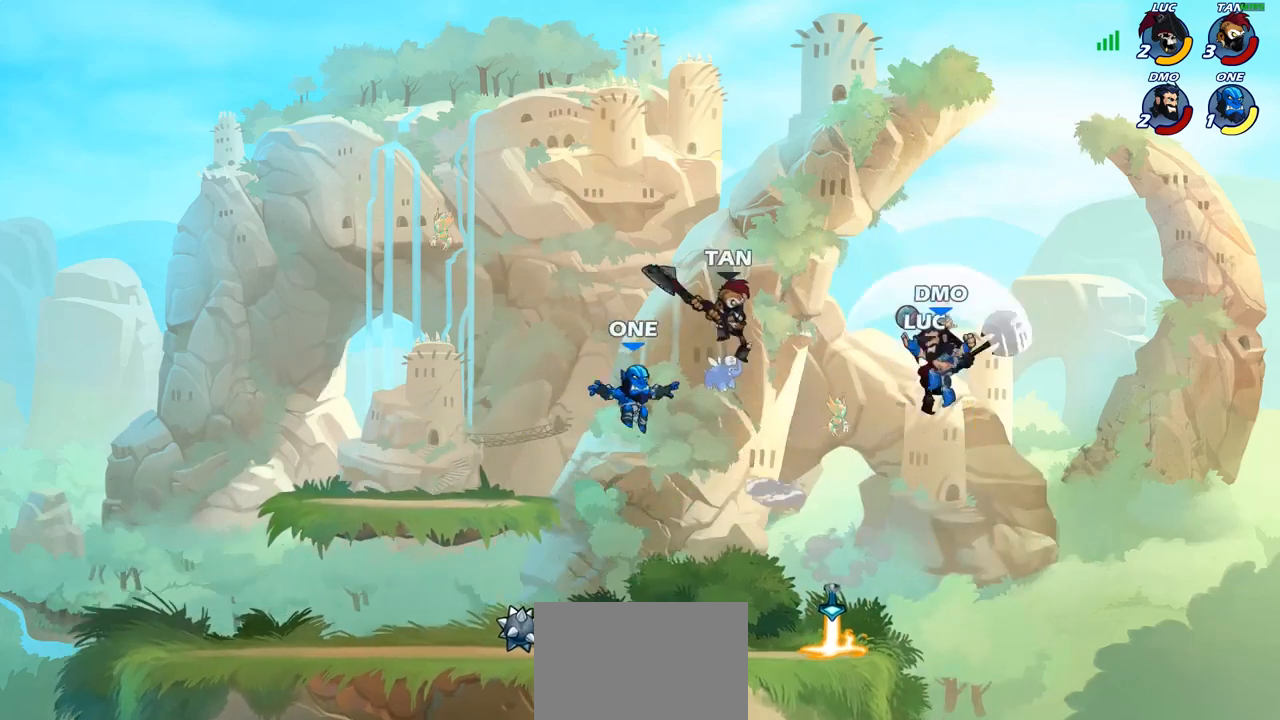
{"buttons": [], "left_stick": "down-left", "right_stick": "center", "events": [[350, "left_stick", "left"], [450, "left_stick", "down-left"]]}
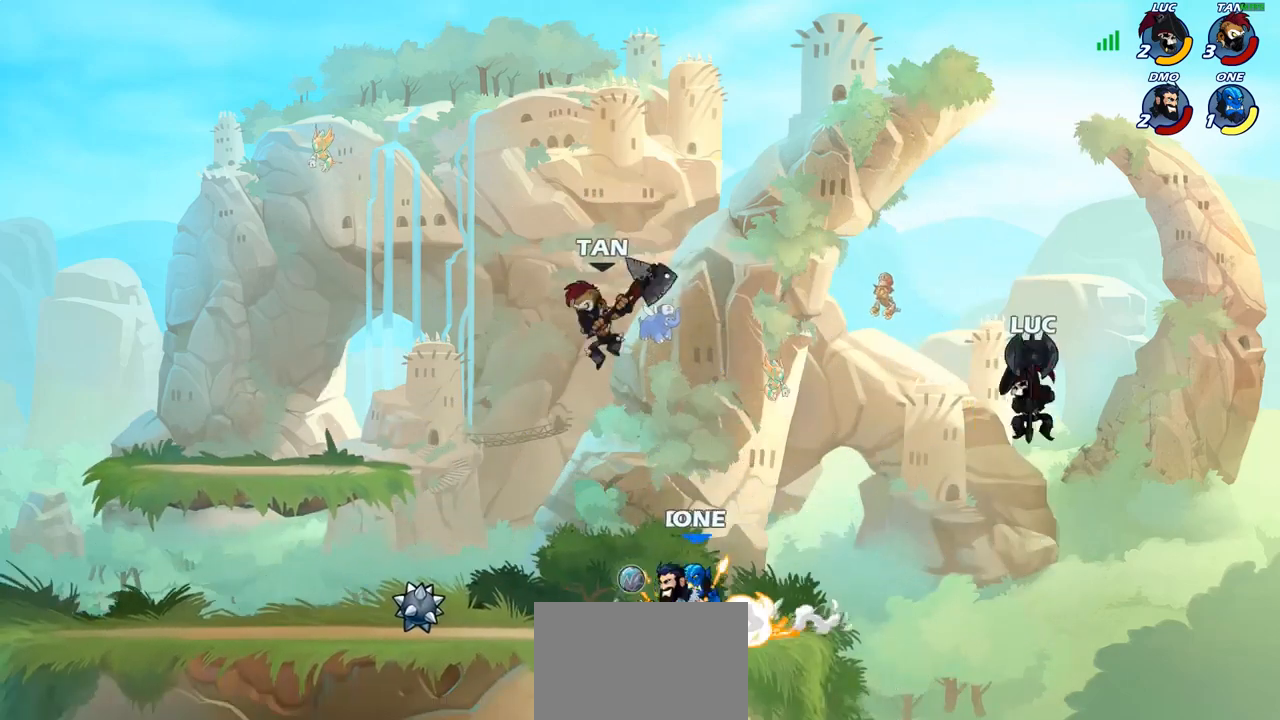
{"buttons": ["R2"], "left_stick": "center", "right_stick": "center", "events": [[400, "left_stick", "center"], [450, "R2", "down"]]}
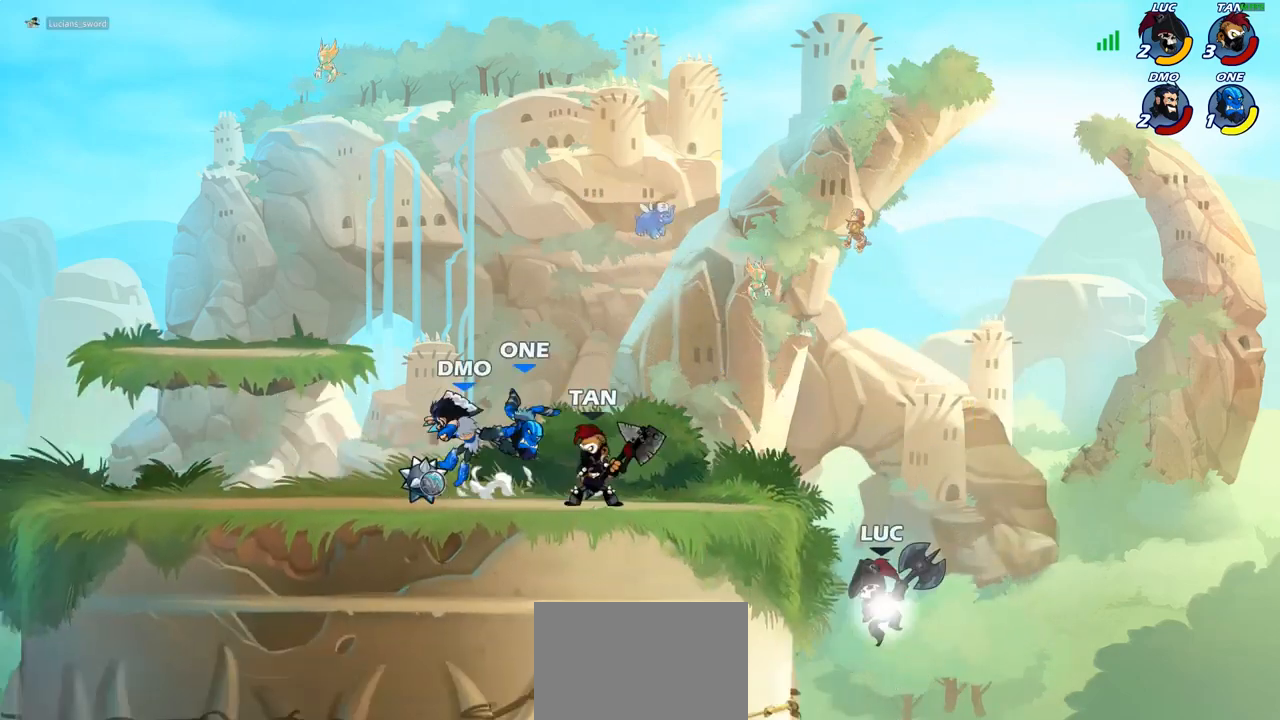
{"buttons": [], "left_stick": "left", "right_stick": "center", "events": [[183, "R2", "up"], [233, "left_stick", "left"]]}
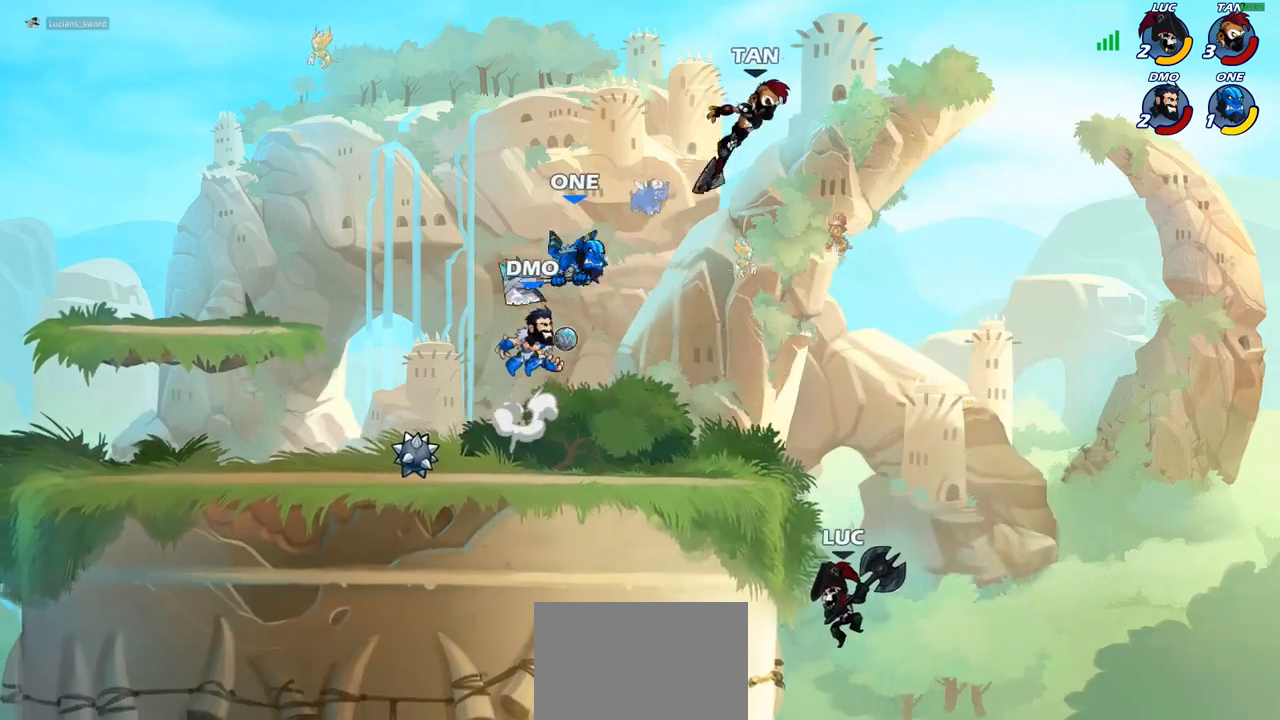
{"buttons": ["CIRCLE"], "left_stick": "up-left", "right_stick": "center", "events": [[67, "CROSS", "down"], [167, "CROSS", "up"], [317, "left_stick", "right"], [400, "CROSS", "down"], [400, "left_stick", "up-left"], [483, "CIRCLE", "down"], [483, "CROSS", "up"]]}
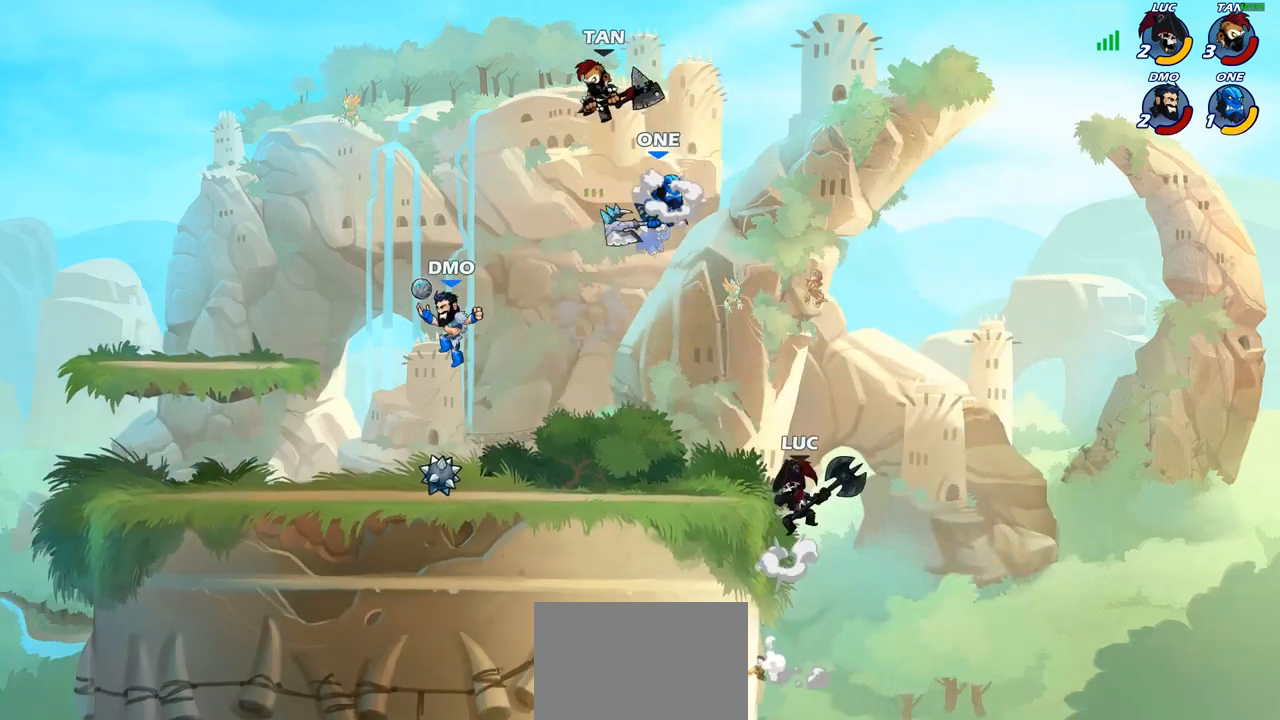
{"buttons": [], "left_stick": "right", "right_stick": "center", "events": [[117, "CIRCLE", "up"], [167, "left_stick", "center"], [467, "left_stick", "right"]]}
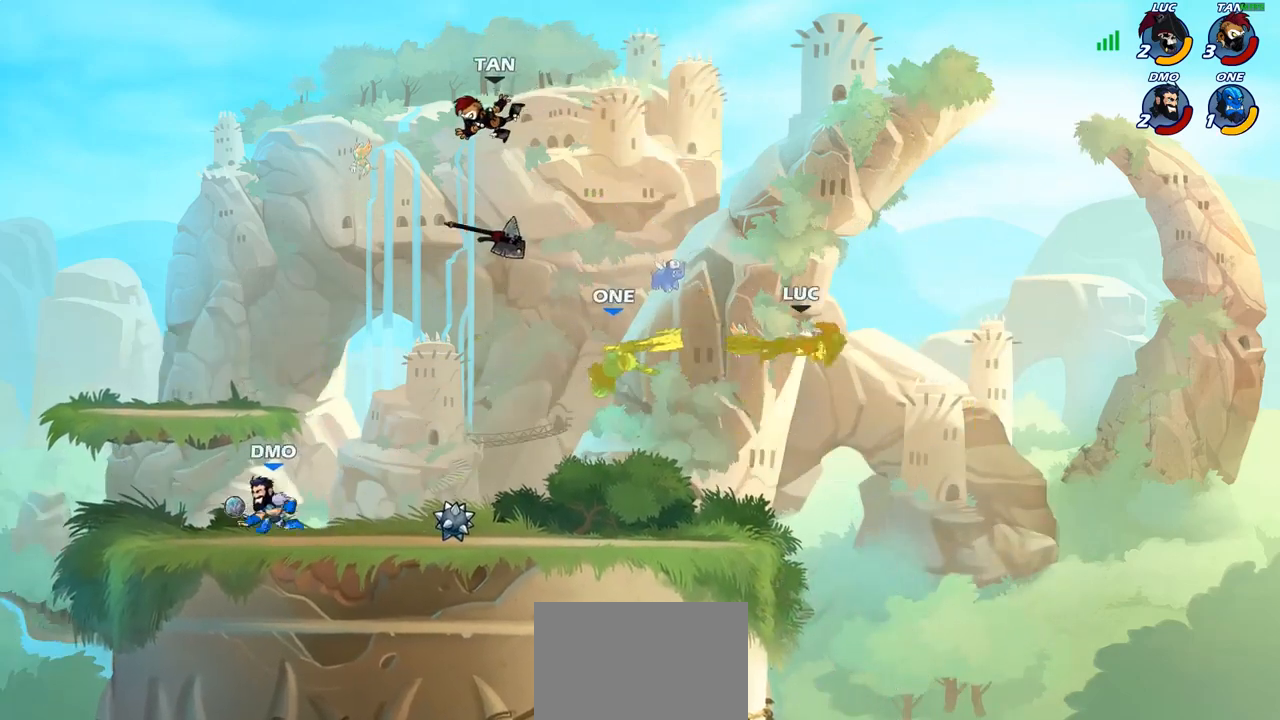
{"buttons": [], "left_stick": "down-left", "right_stick": "center", "events": [[250, "left_stick", "left"], [333, "left_stick", "down-left"]]}
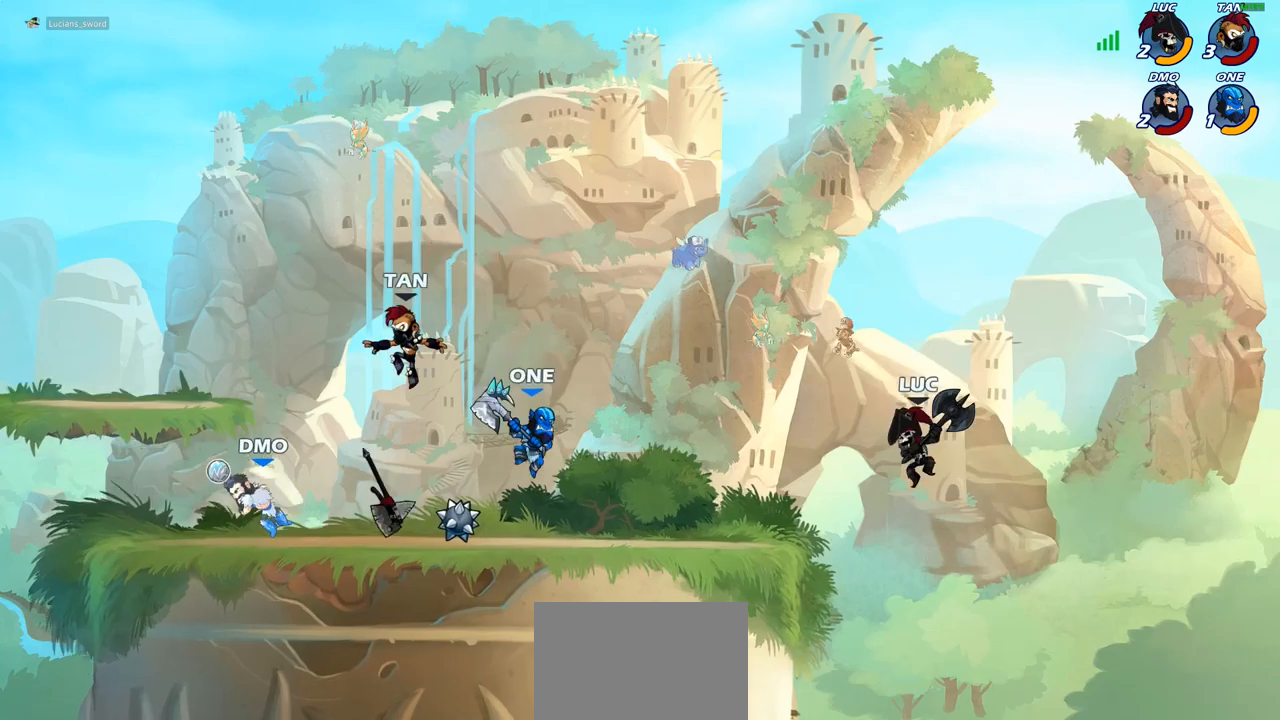
{"buttons": [], "left_stick": "left", "right_stick": "center", "events": [[83, "left_stick", "down-right"], [200, "CROSS", "down"], [200, "left_stick", "up-left"], [300, "SQUARE", "down"], [317, "CROSS", "up"], [317, "left_stick", "left"], [317, "right_stick", "down-left"], [367, "right_stick", "center"], [383, "SQUARE", "up"]]}
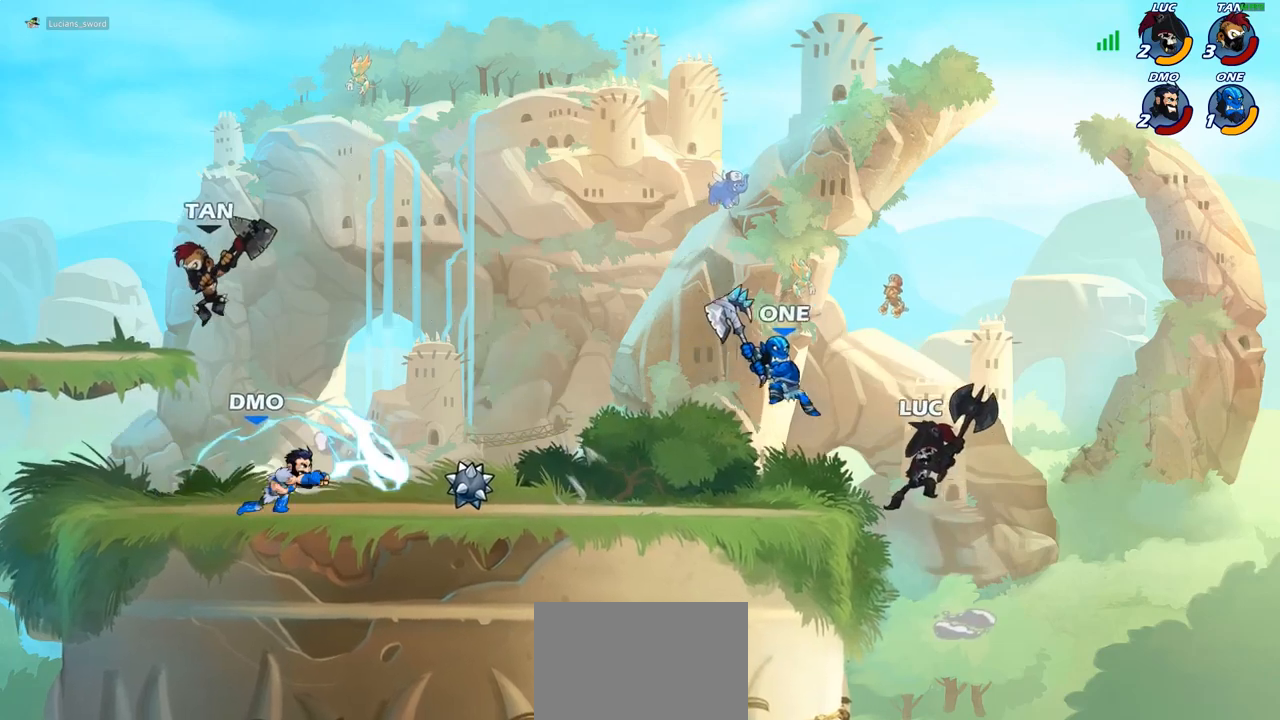
{"buttons": [], "left_stick": "right", "right_stick": "center", "events": [[483, "left_stick", "right"]]}
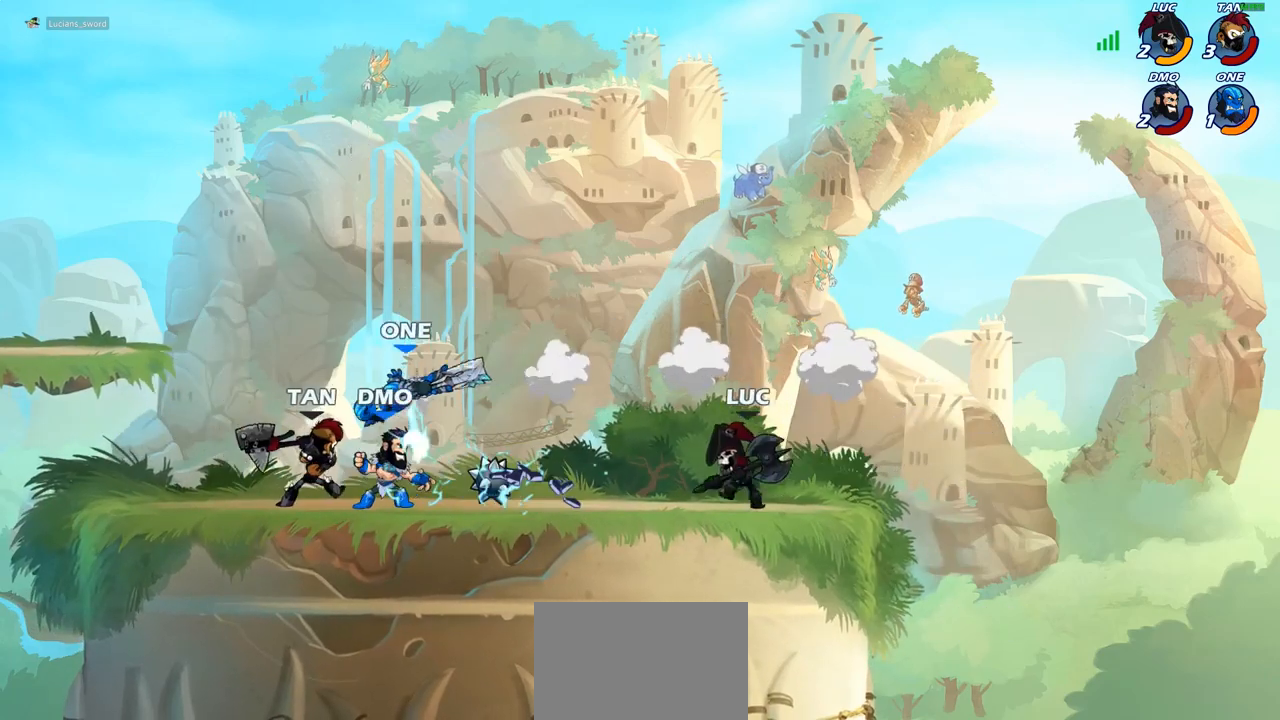
{"buttons": ["CIRCLE"], "left_stick": "center", "right_stick": "center", "events": [[183, "left_stick", "up-left"], [350, "left_stick", "center"], [450, "CIRCLE", "down"]]}
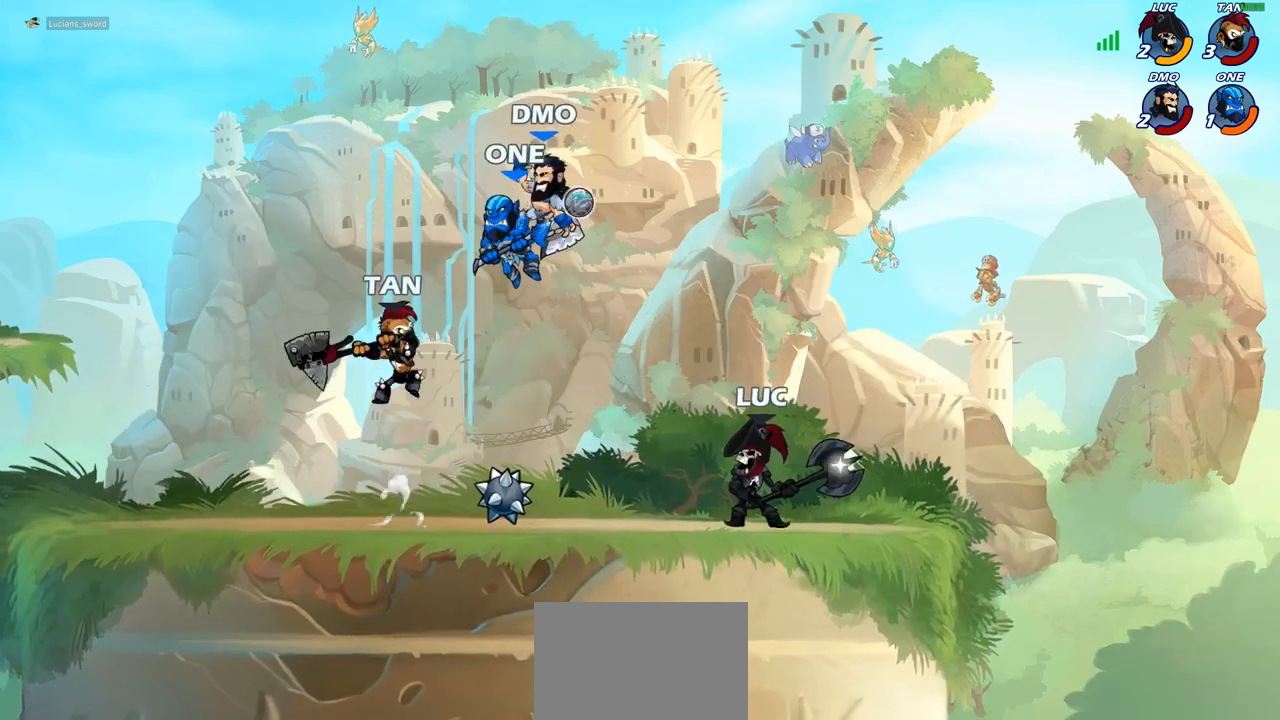
{"buttons": [], "left_stick": "center", "right_stick": "center", "events": [[33, "CIRCLE", "up"]]}
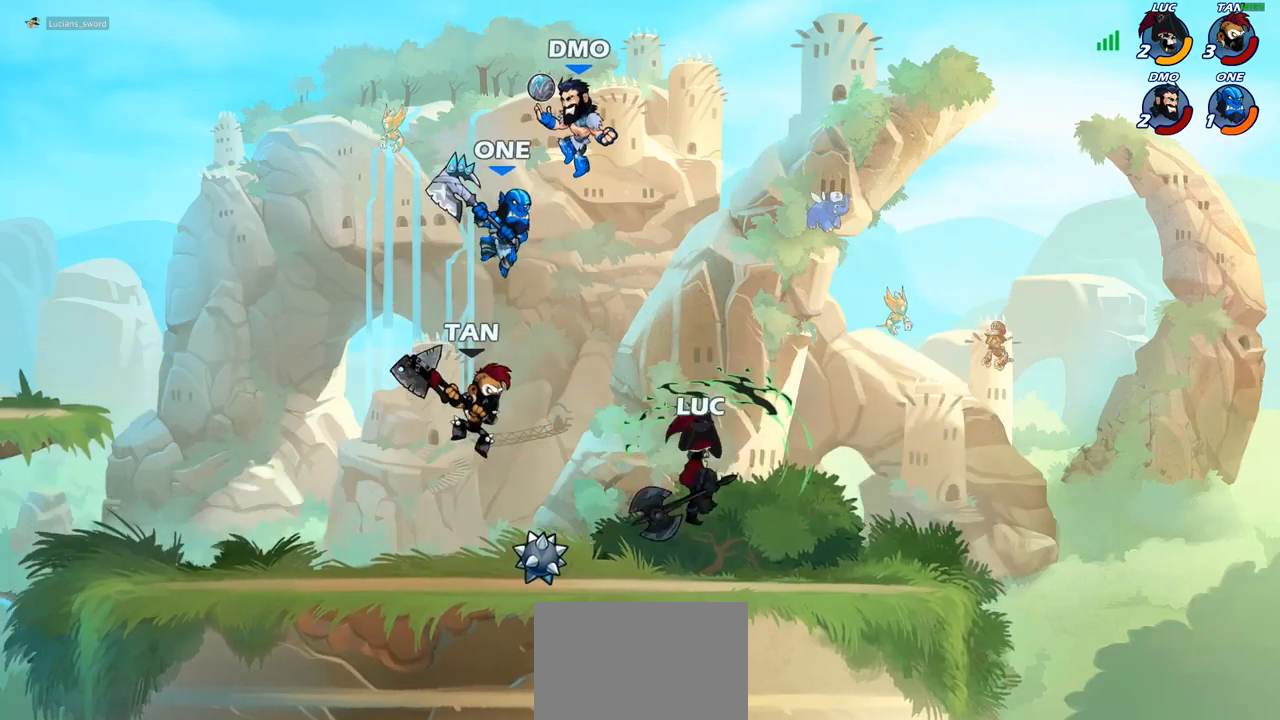
{"buttons": ["R2"], "left_stick": "up-right", "right_stick": "center", "events": [[250, "left_stick", "right"], [333, "CROSS", "down"], [417, "left_stick", "up-right"], [433, "R2", "down"], [450, "CROSS", "up"]]}
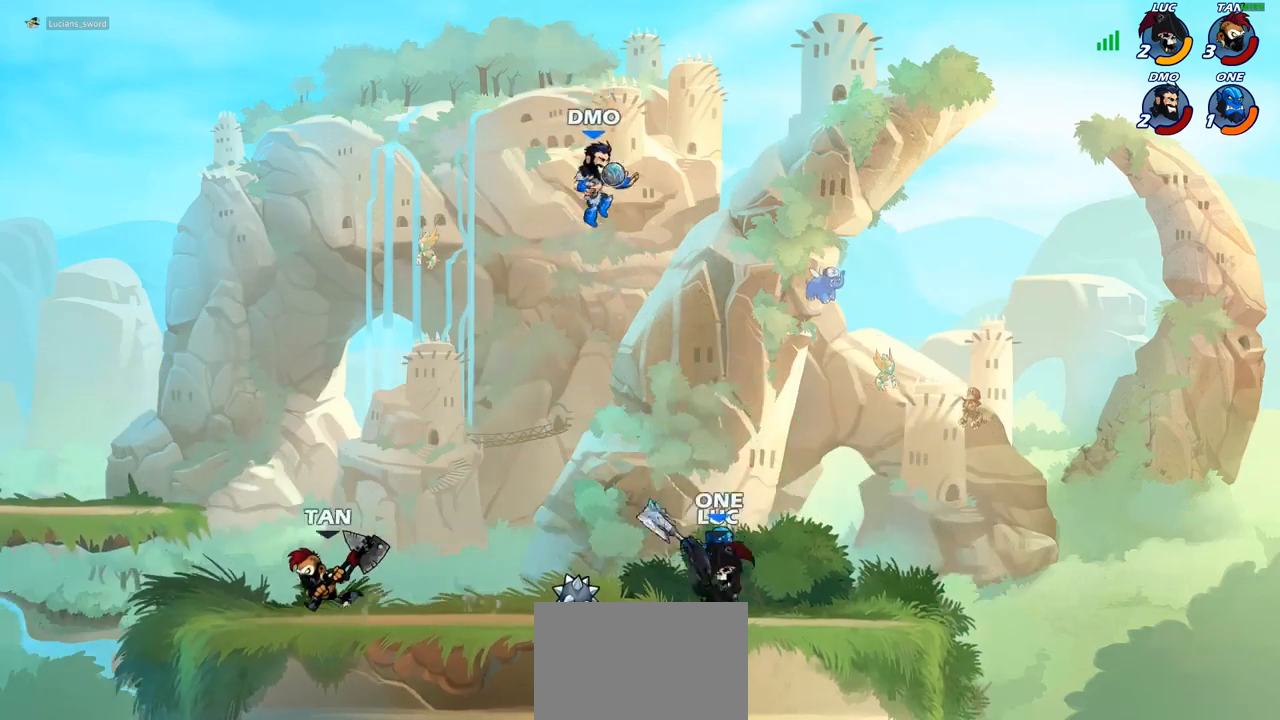
{"buttons": ["SQUARE"], "left_stick": "center", "right_stick": "center", "events": [[133, "R2", "up"], [300, "left_stick", "center"], [350, "SQUARE", "down"], [417, "SQUARE", "up"], [500, "SQUARE", "down"]]}
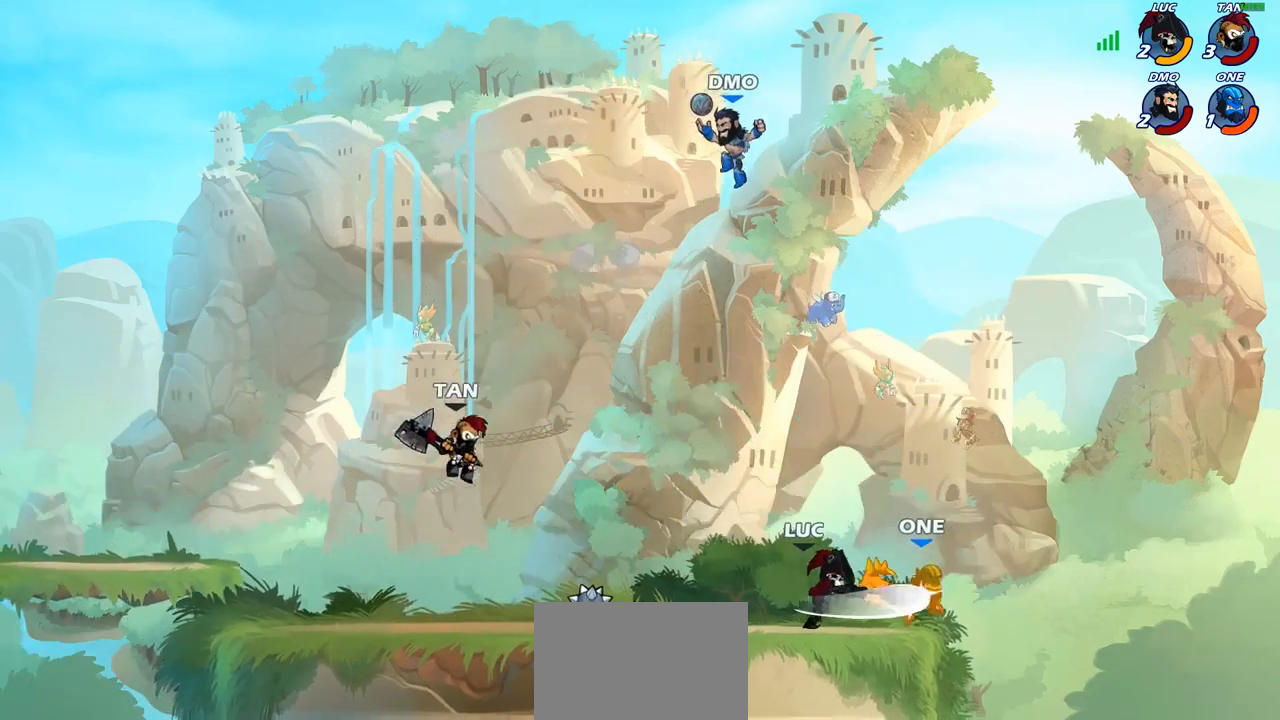
{"buttons": [], "left_stick": "center", "right_stick": "center", "events": [[100, "SQUARE", "up"], [183, "SQUARE", "down"], [283, "SQUARE", "up"], [367, "SQUARE", "down"], [483, "SQUARE", "up"]]}
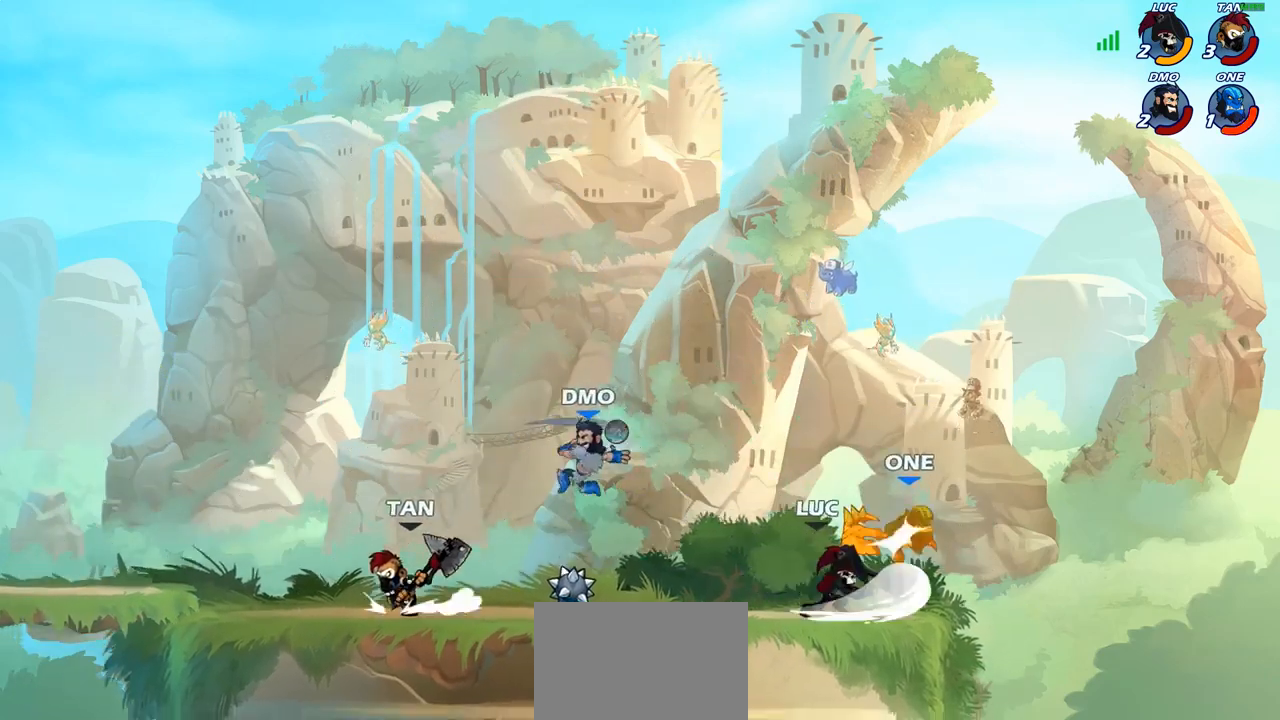
{"buttons": [], "left_stick": "right", "right_stick": "center", "events": [[117, "left_stick", "right"], [250, "R2", "down"], [417, "R2", "up"]]}
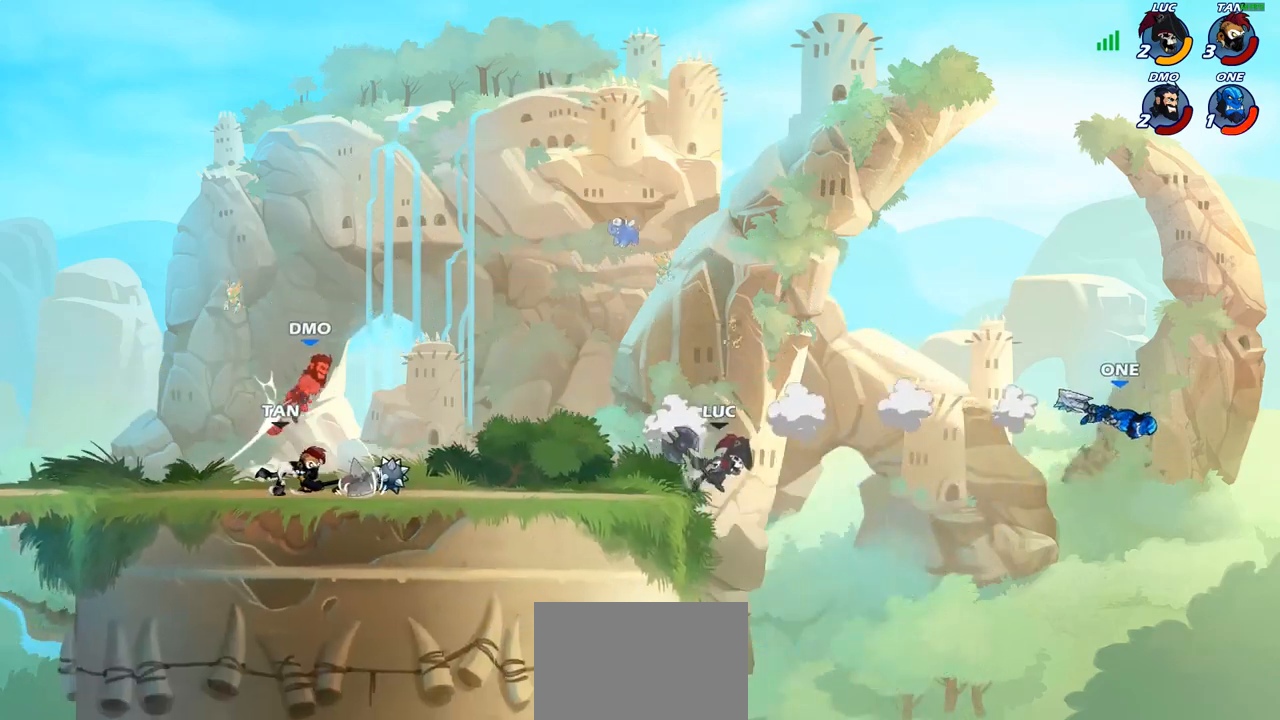
{"buttons": [], "left_stick": "right", "right_stick": "center", "events": [[100, "CROSS", "down"], [233, "CROSS", "up"]]}
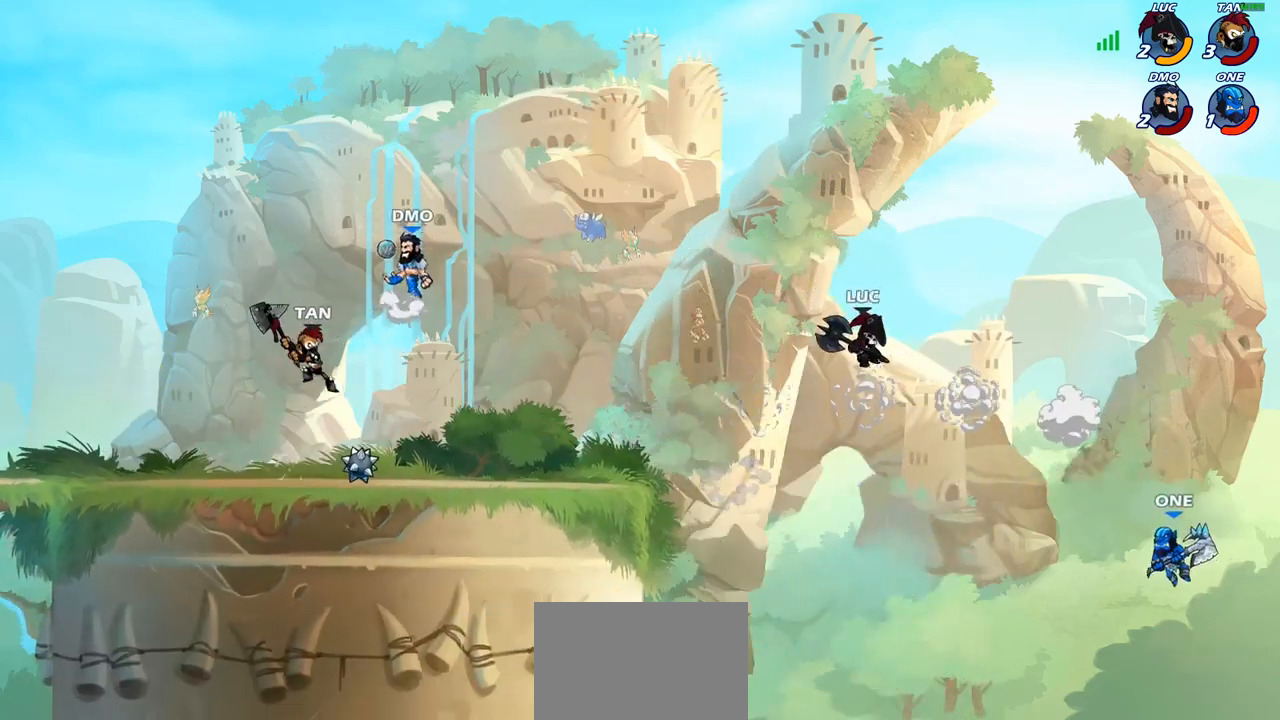
{"buttons": ["SQUARE"], "left_stick": "down", "right_stick": "center", "events": [[233, "left_stick", "down-left"], [383, "left_stick", "down"], [467, "SQUARE", "down"]]}
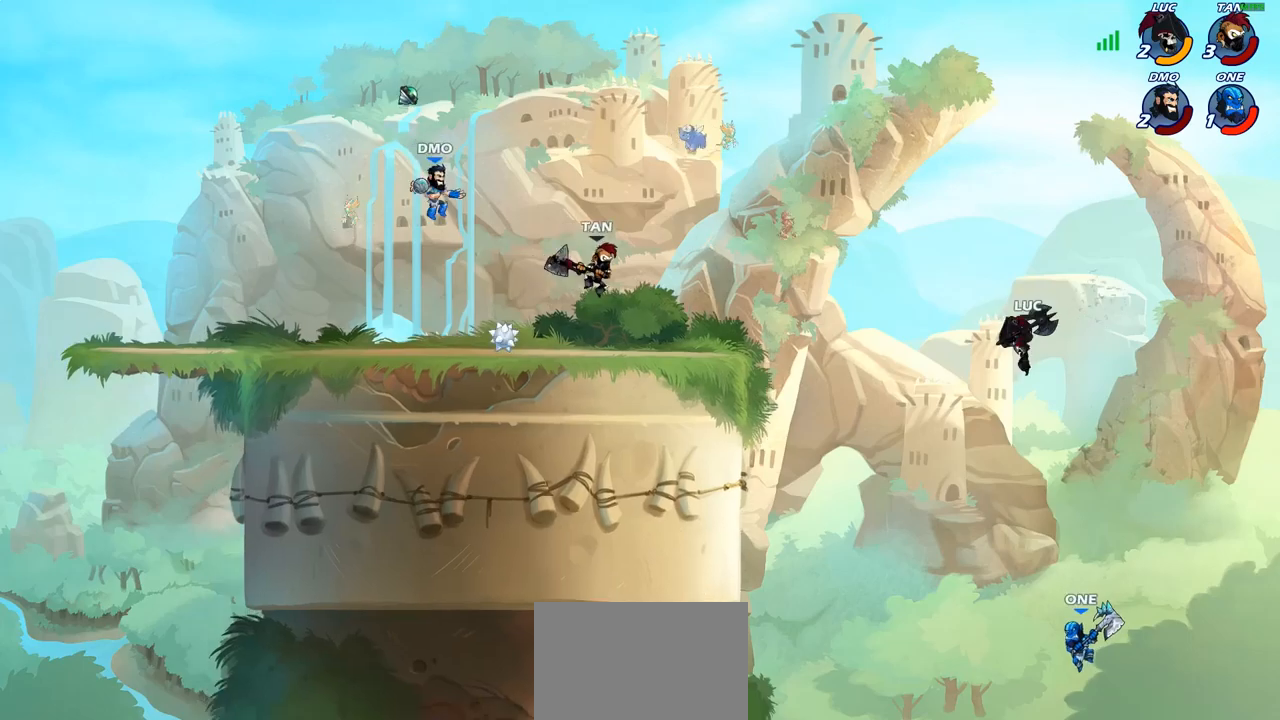
{"buttons": [], "left_stick": "up-left", "right_stick": "center", "events": [[50, "left_stick", "down-left"], [67, "SQUARE", "up"], [450, "left_stick", "up-left"]]}
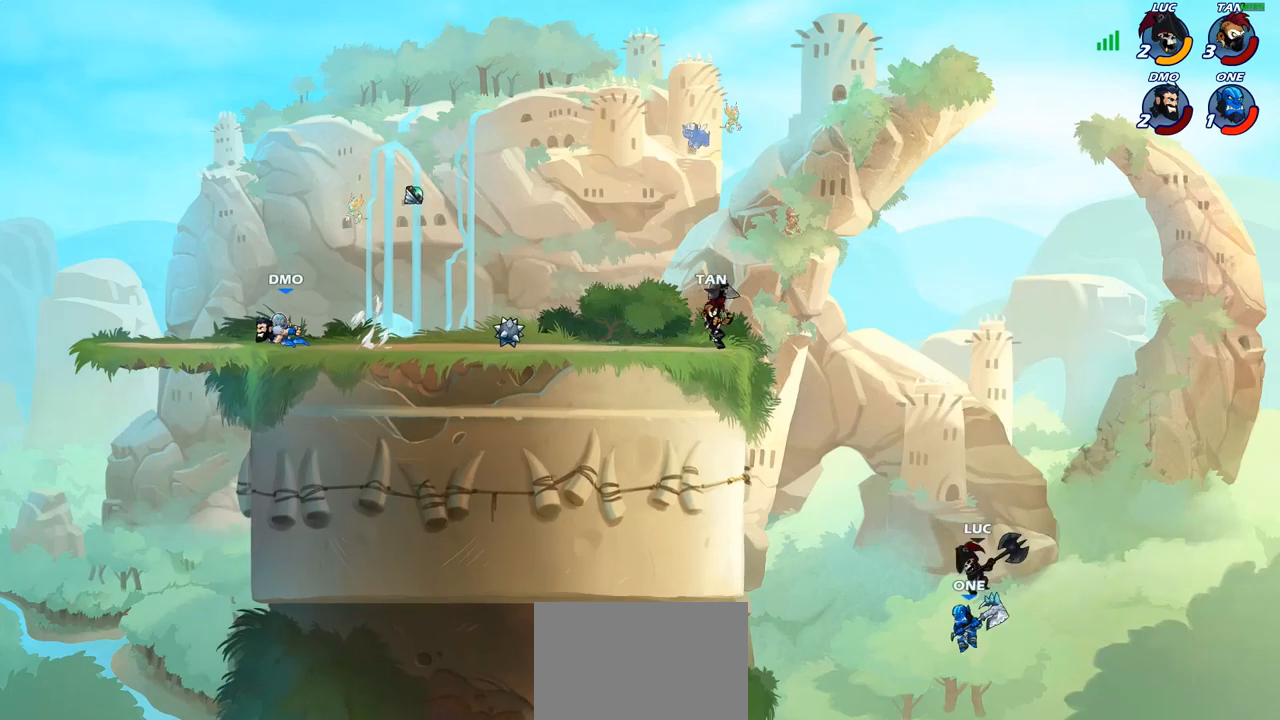
{"buttons": [], "left_stick": "center", "right_stick": "center", "events": [[50, "left_stick", "up-right"], [200, "CROSS", "down"], [300, "left_stick", "up-left"], [383, "CROSS", "up"], [383, "left_stick", "left"], [483, "left_stick", "center"]]}